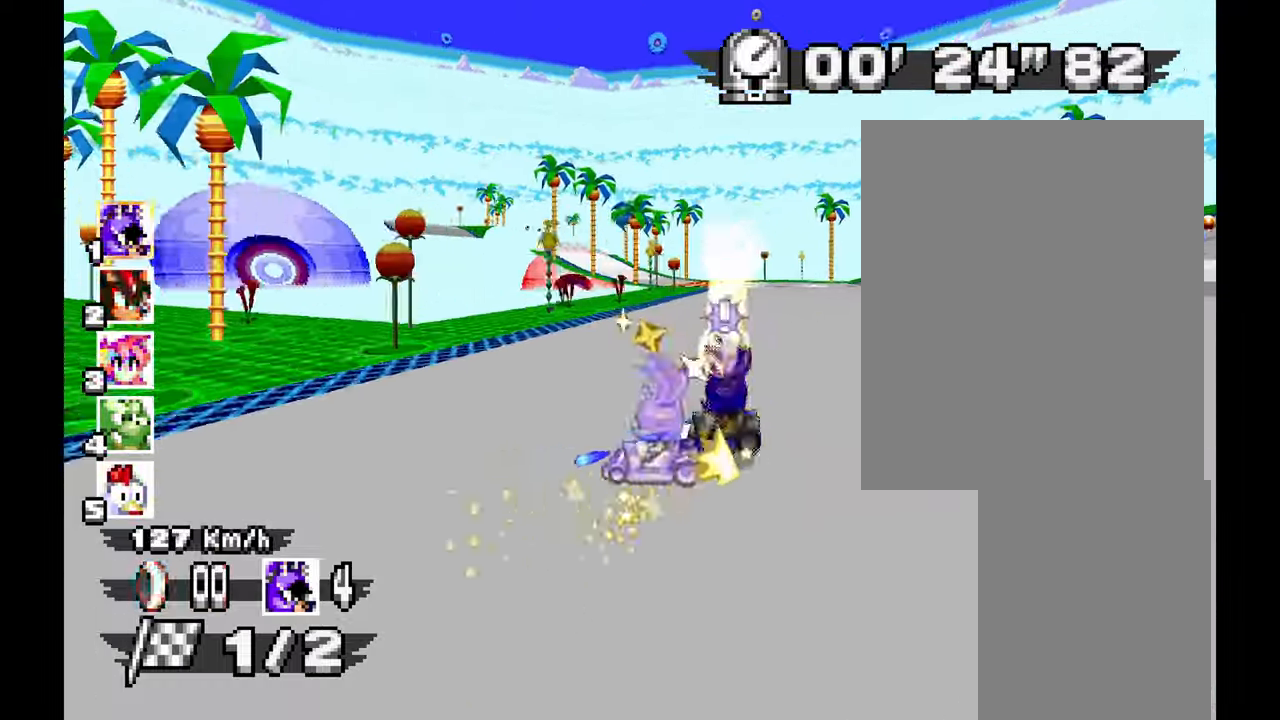
Gameplay with a controller (Xbox layout); each line is a JSON object with the inputs held at the frame after it (dt_ms = milliseconds from this image to that frame). "events" lists button and stick changes between this image and that frame as [ms after this image, input, new state], when the widget could be followed in between. Not read: A HOME L2 L3 R1 R2 R3 SELECT X right_stick.
{"dt_ms": 500, "buttons": [], "left_stick": "right", "events": []}
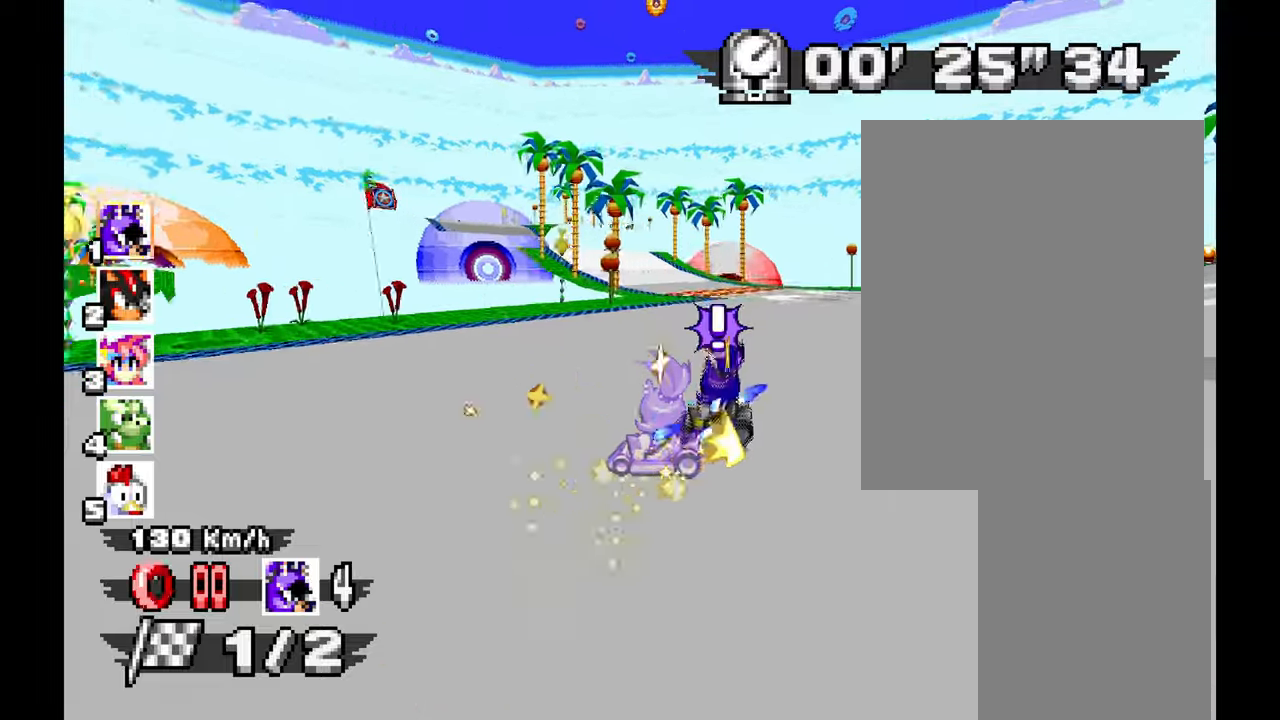
{"dt_ms": 500, "buttons": [], "left_stick": "up-left", "events": [[150, "left_stick", "up-left"]]}
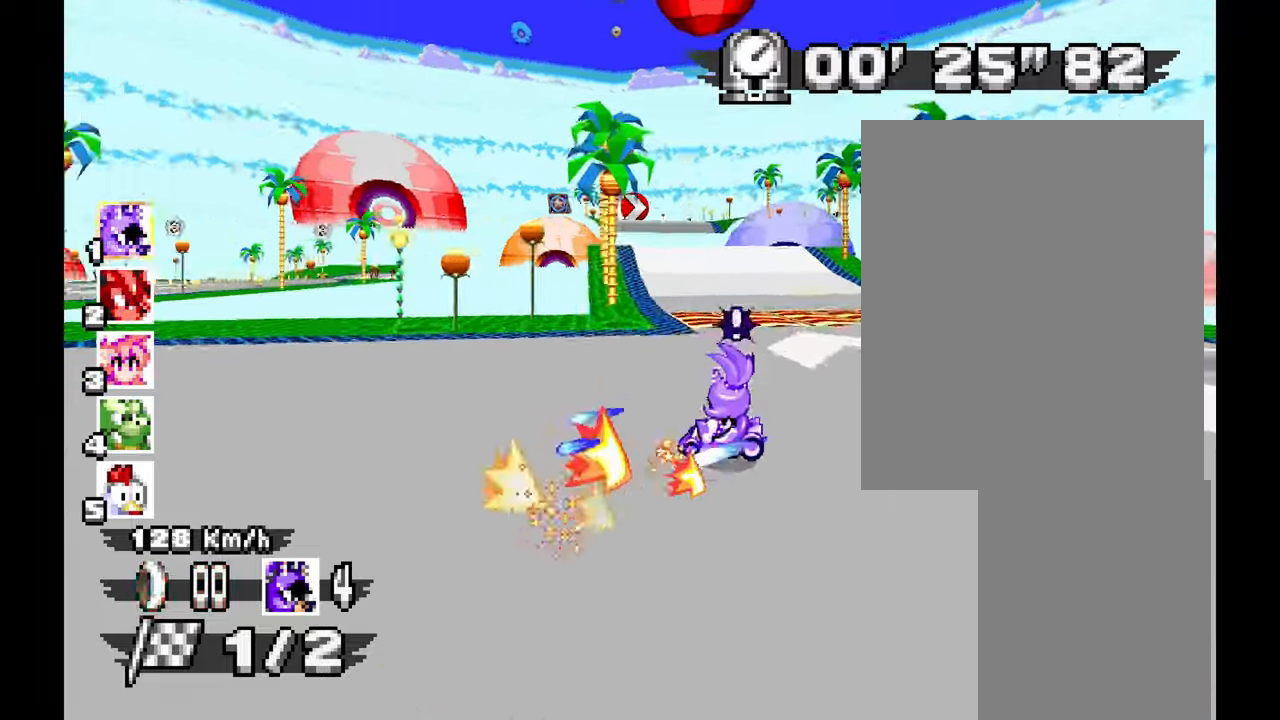
{"dt_ms": 500, "buttons": [], "left_stick": "center", "events": [[100, "left_stick", "center"], [250, "left_stick", "right"], [467, "left_stick", "center"]]}
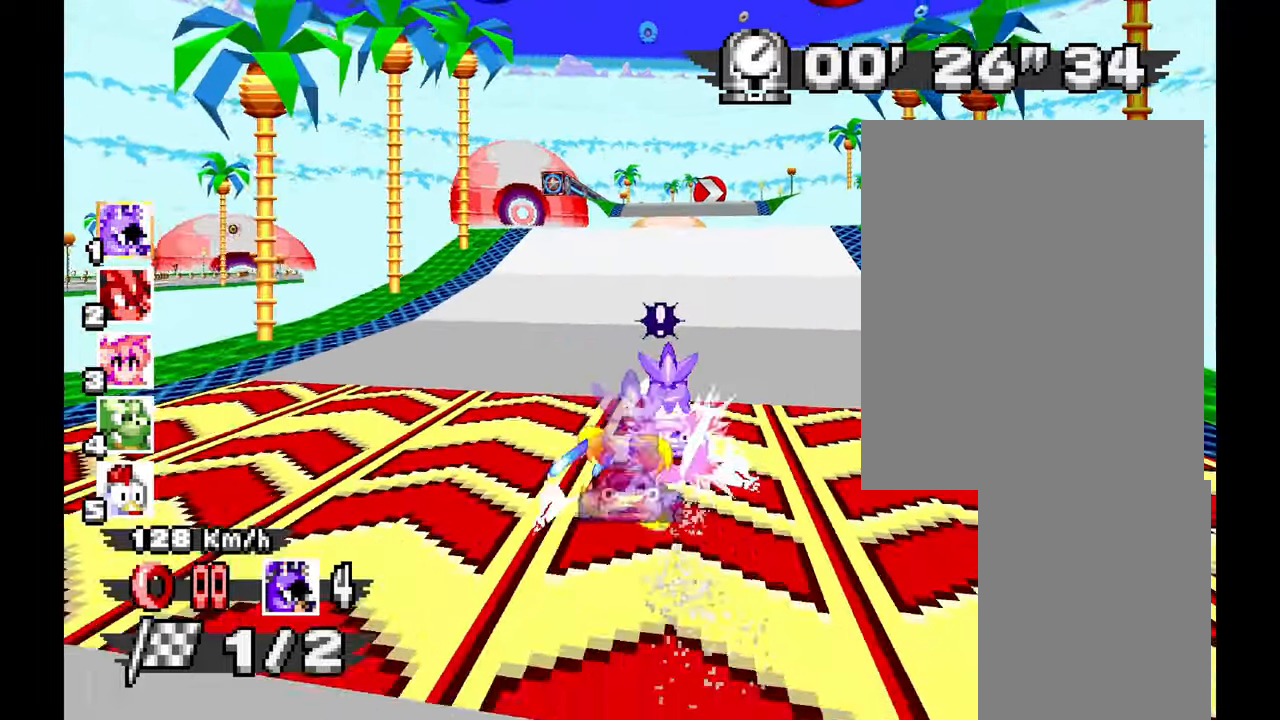
{"dt_ms": 500, "buttons": [], "left_stick": "center", "events": [[117, "left_stick", "right"], [284, "left_stick", "center"]]}
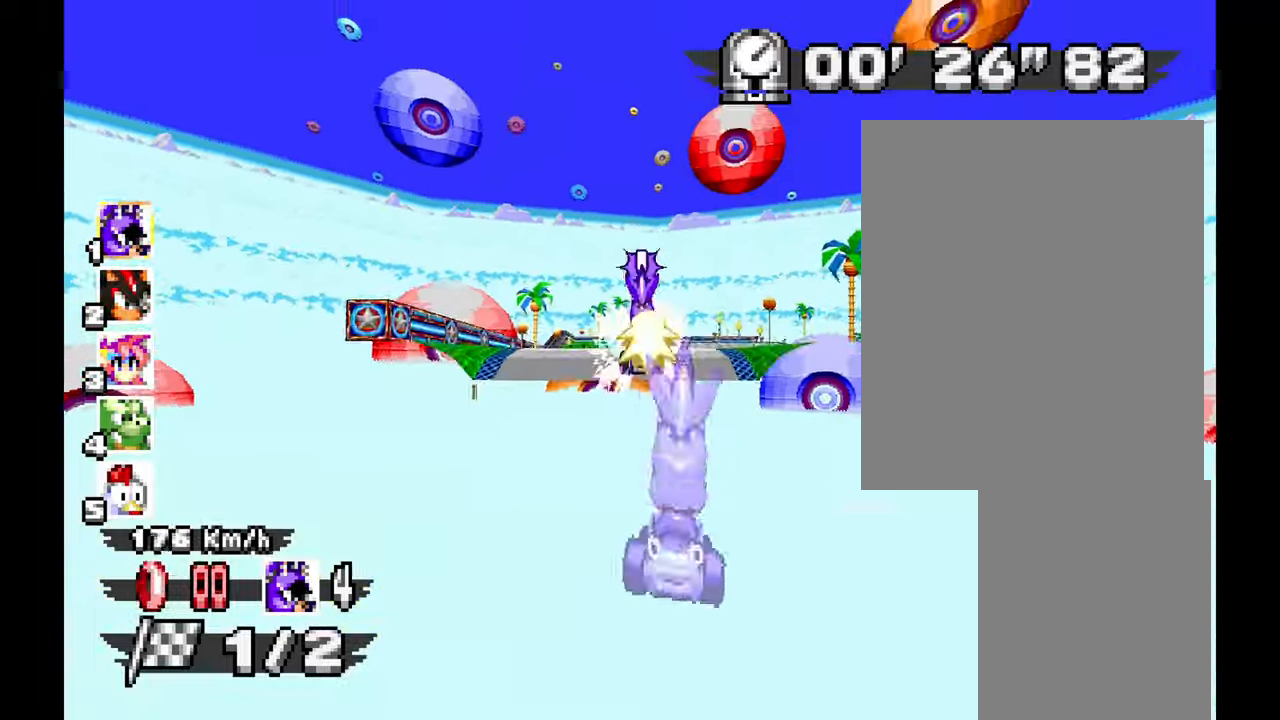
{"dt_ms": 500, "buttons": [], "left_stick": "center"}
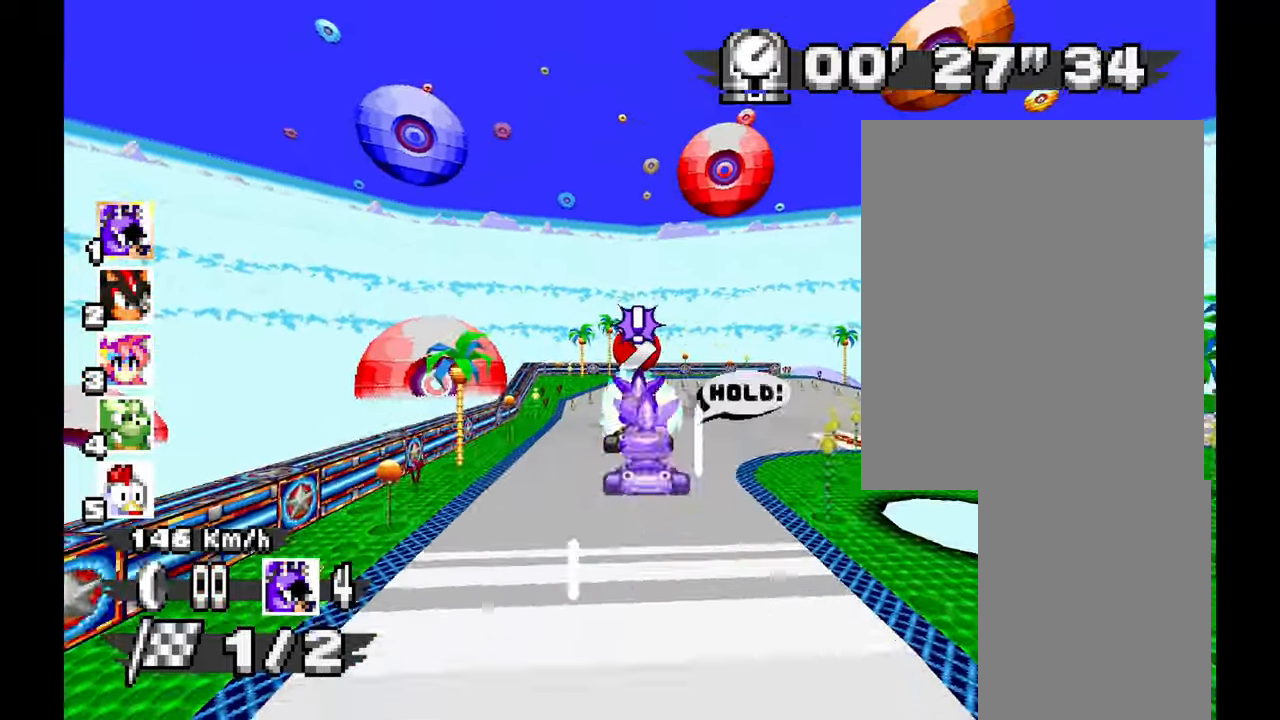
{"dt_ms": 500, "buttons": [], "left_stick": "right", "events": [[150, "left_stick", "right"]]}
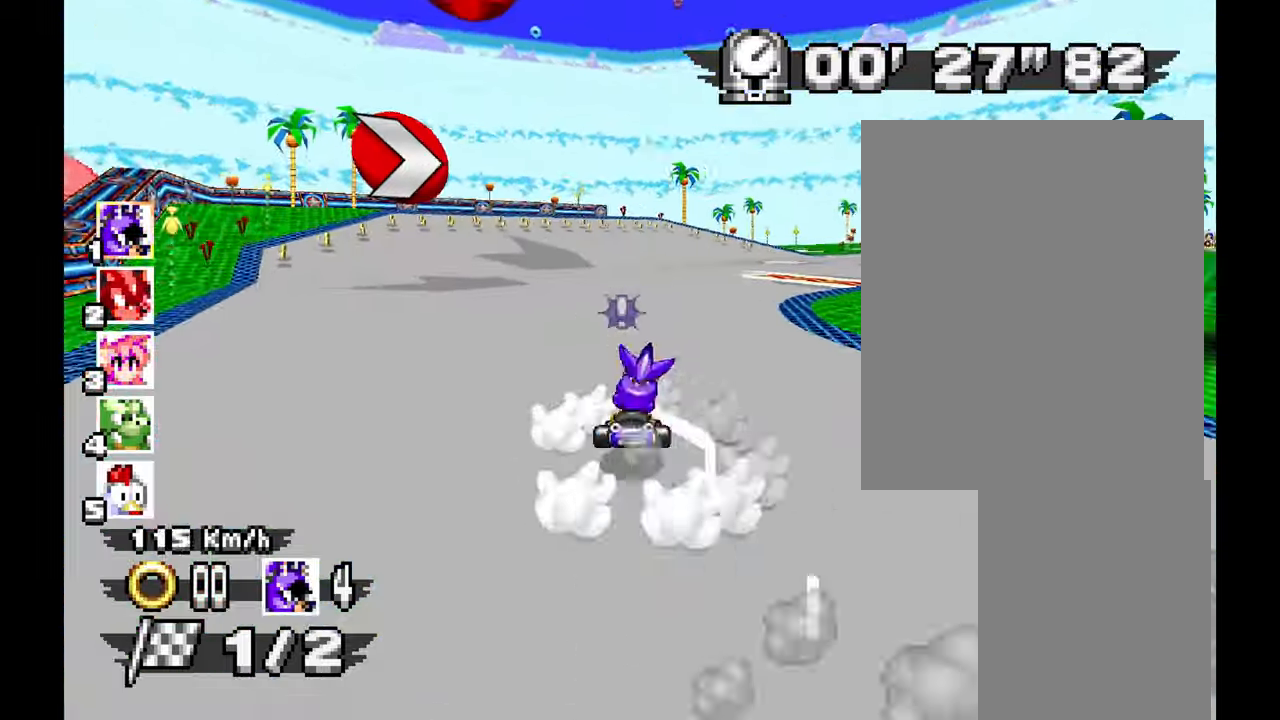
{"dt_ms": 500, "buttons": [], "left_stick": "right", "events": []}
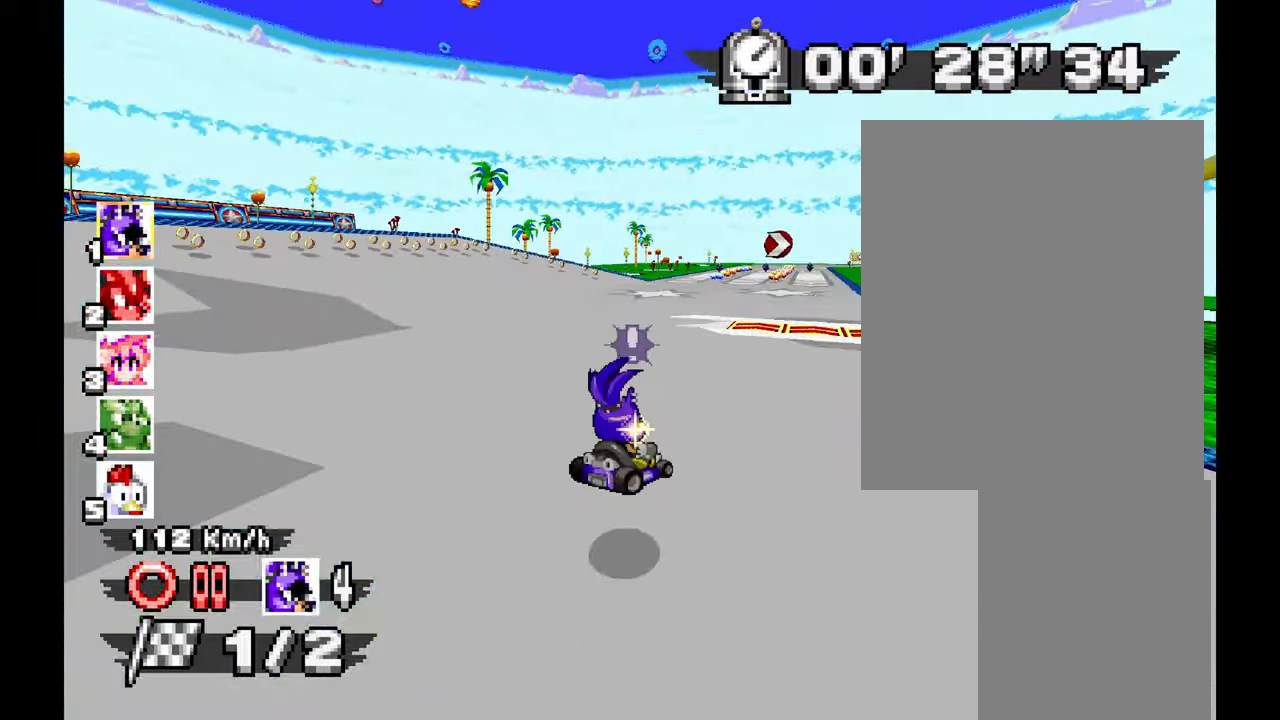
{"dt_ms": 500, "buttons": [], "left_stick": "up"}
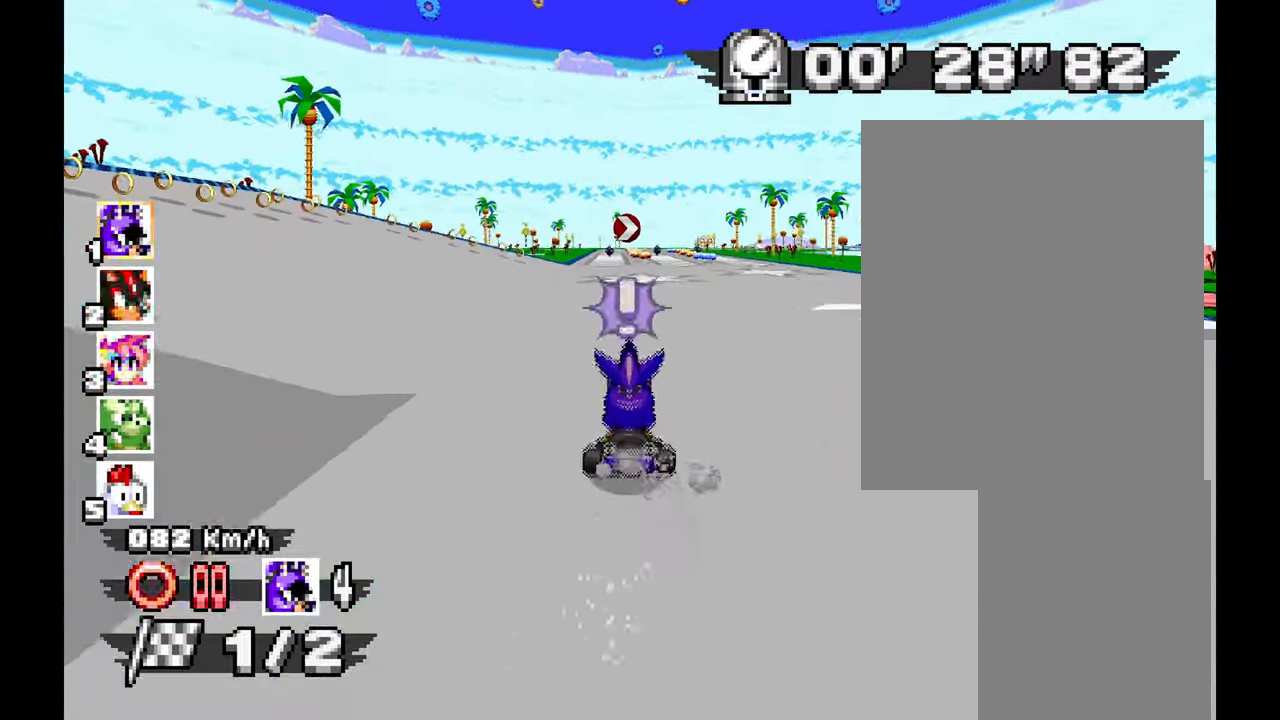
{"dt_ms": 500, "buttons": [], "left_stick": "up", "events": []}
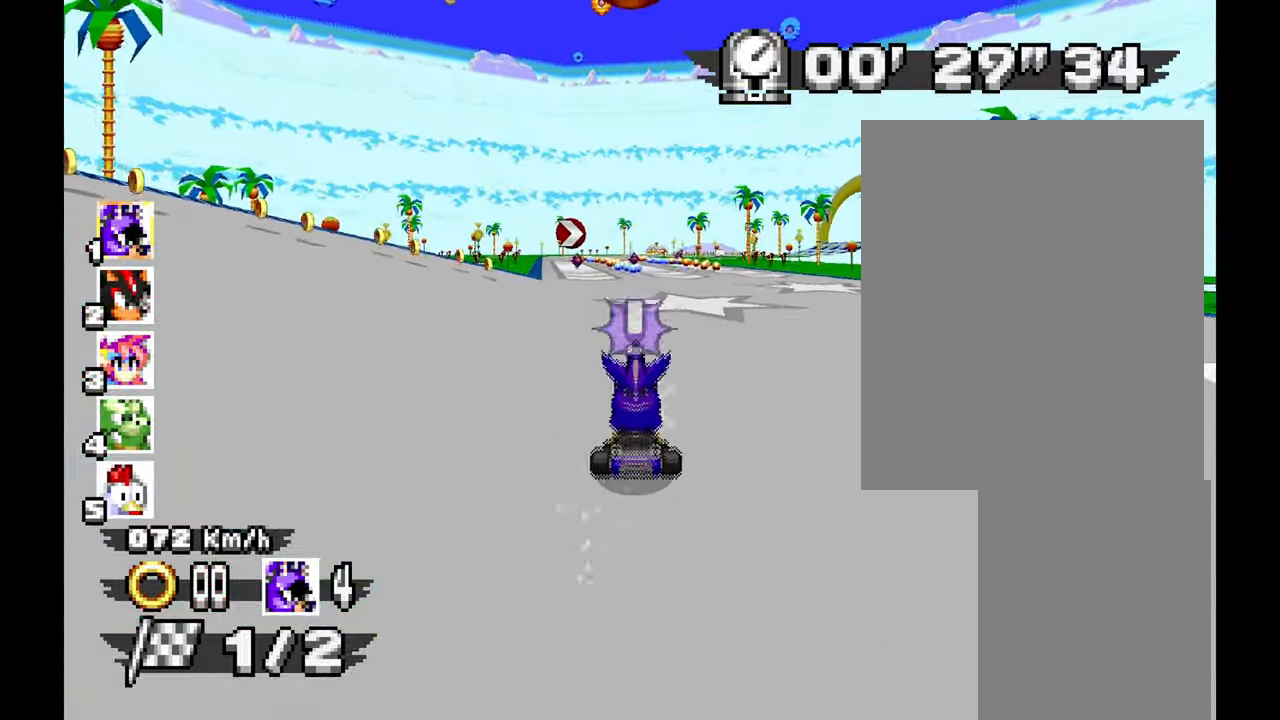
{"dt_ms": 500, "buttons": [], "left_stick": "center", "events": [[317, "left_stick", "up-left"], [434, "left_stick", "center"]]}
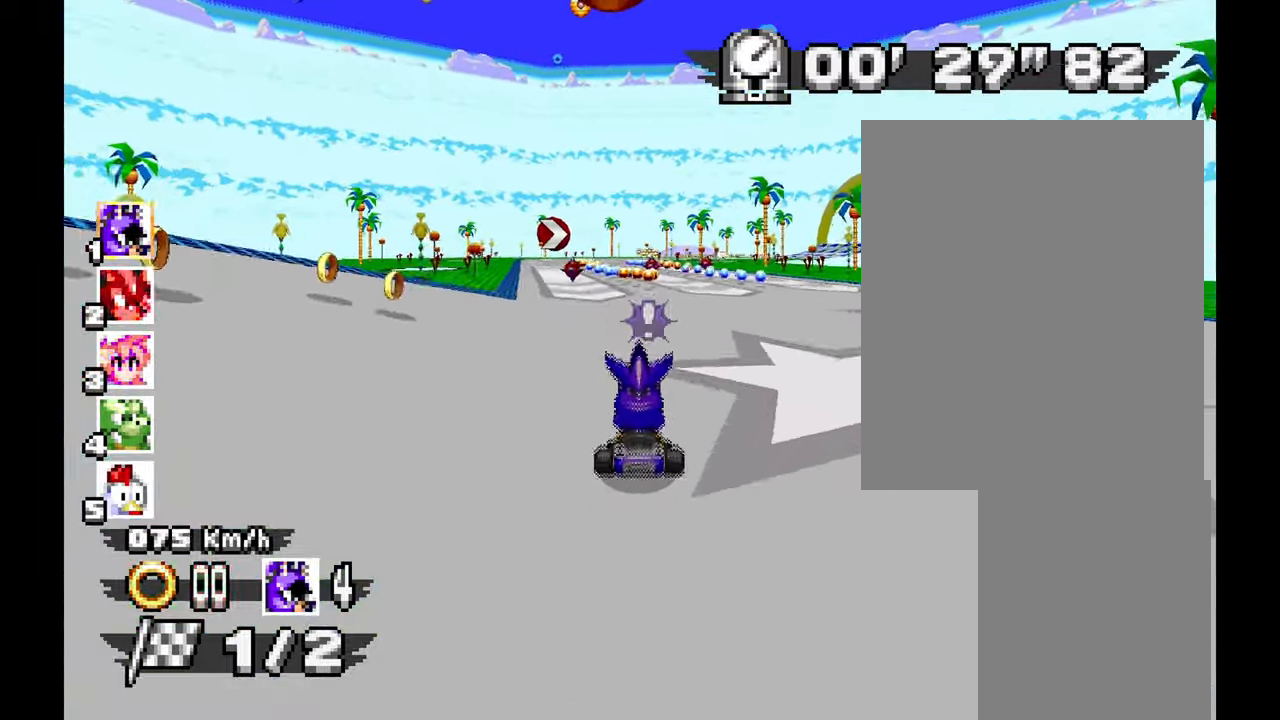
{"dt_ms": 500, "buttons": [], "left_stick": "center", "events": []}
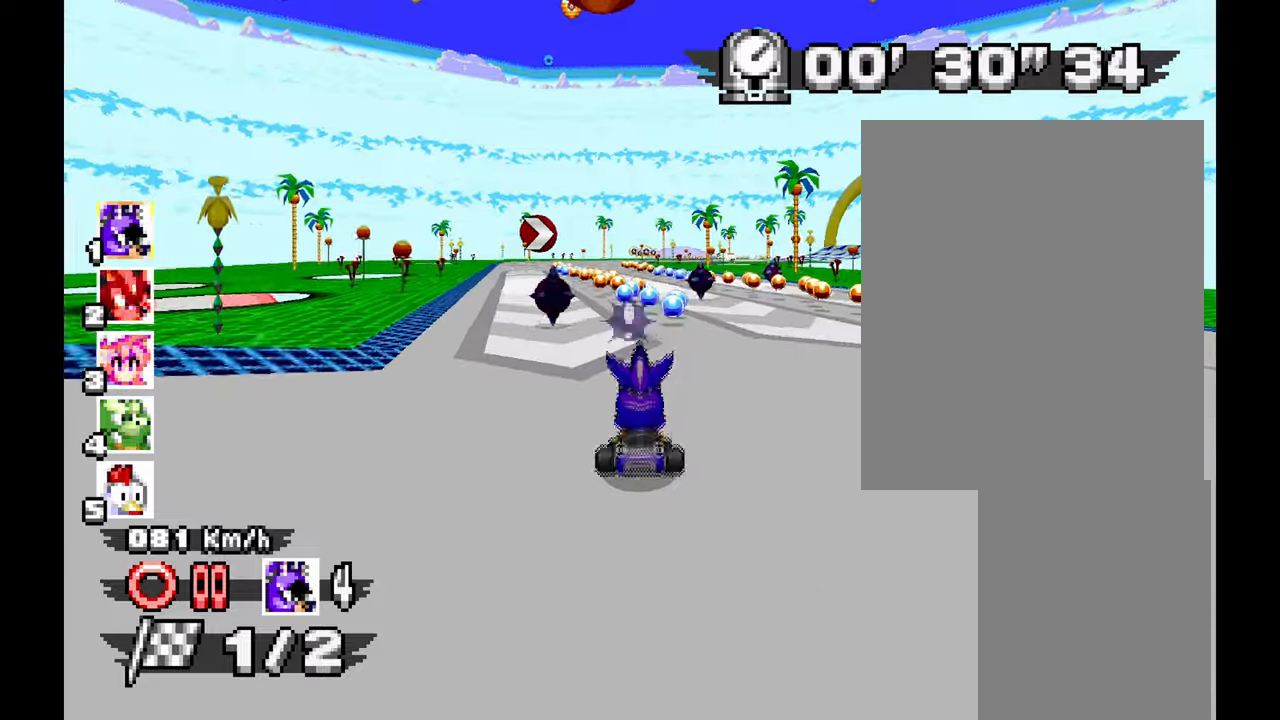
{"dt_ms": 500, "buttons": [], "left_stick": "center", "events": [[233, "left_stick", "up-left"], [483, "left_stick", "center"]]}
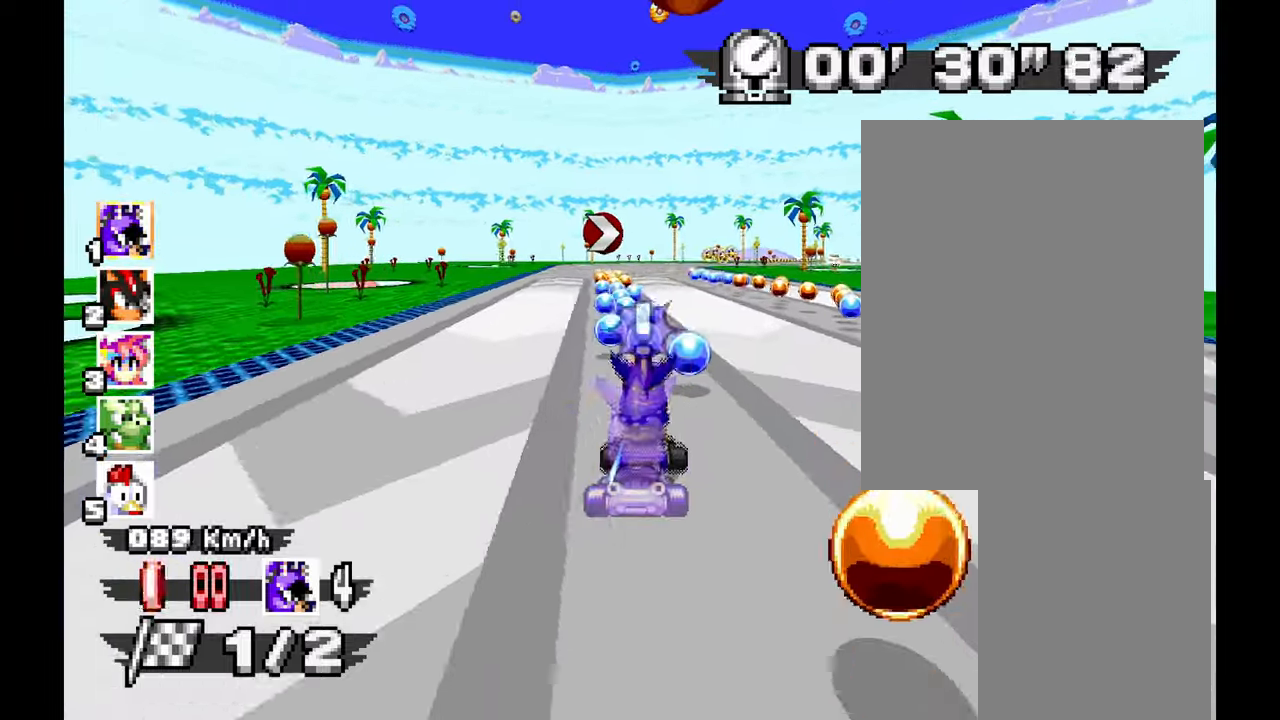
{"dt_ms": 500, "buttons": [], "left_stick": "right", "events": [[466, "left_stick", "right"]]}
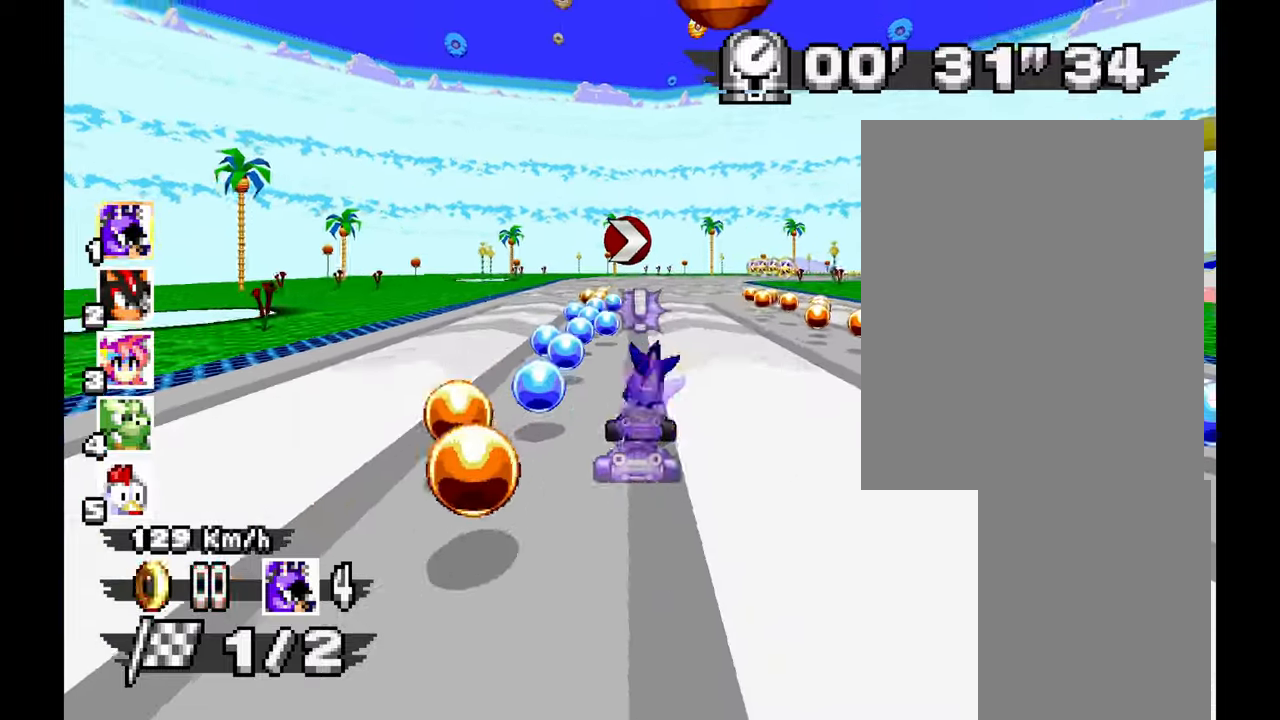
{"dt_ms": 500, "buttons": [], "left_stick": "right", "events": []}
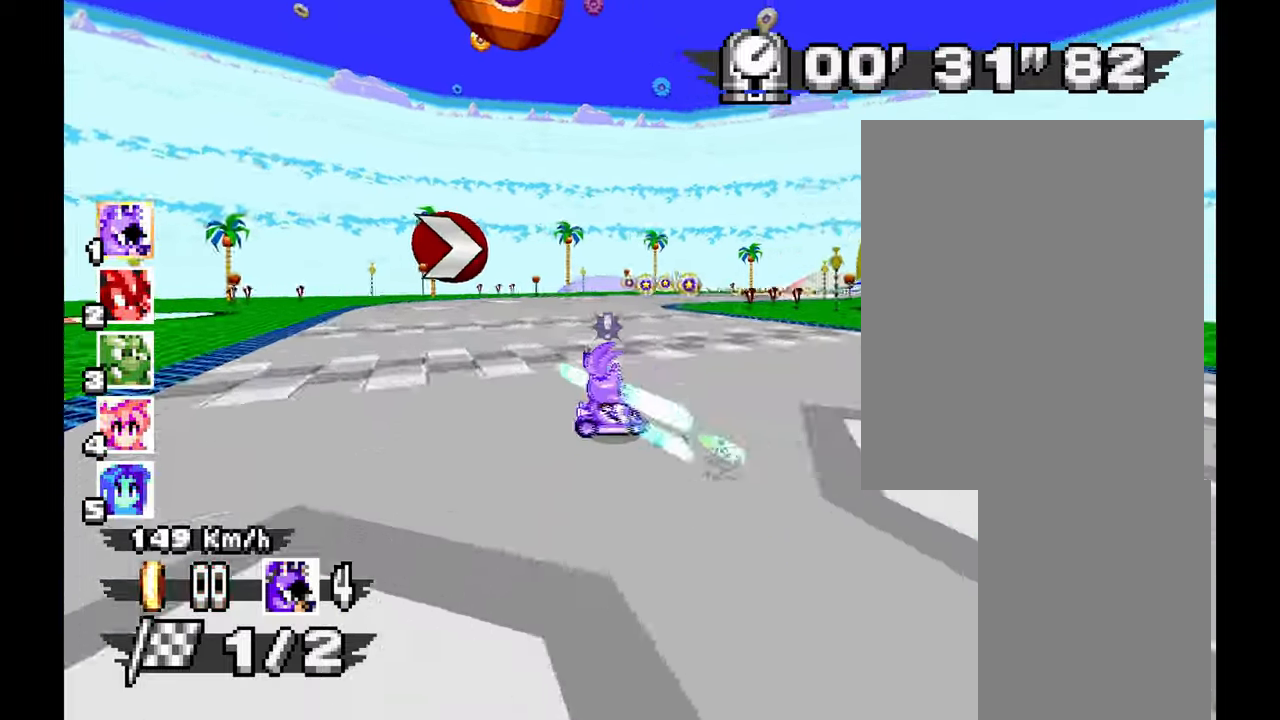
{"dt_ms": 500, "buttons": [], "left_stick": "right", "events": []}
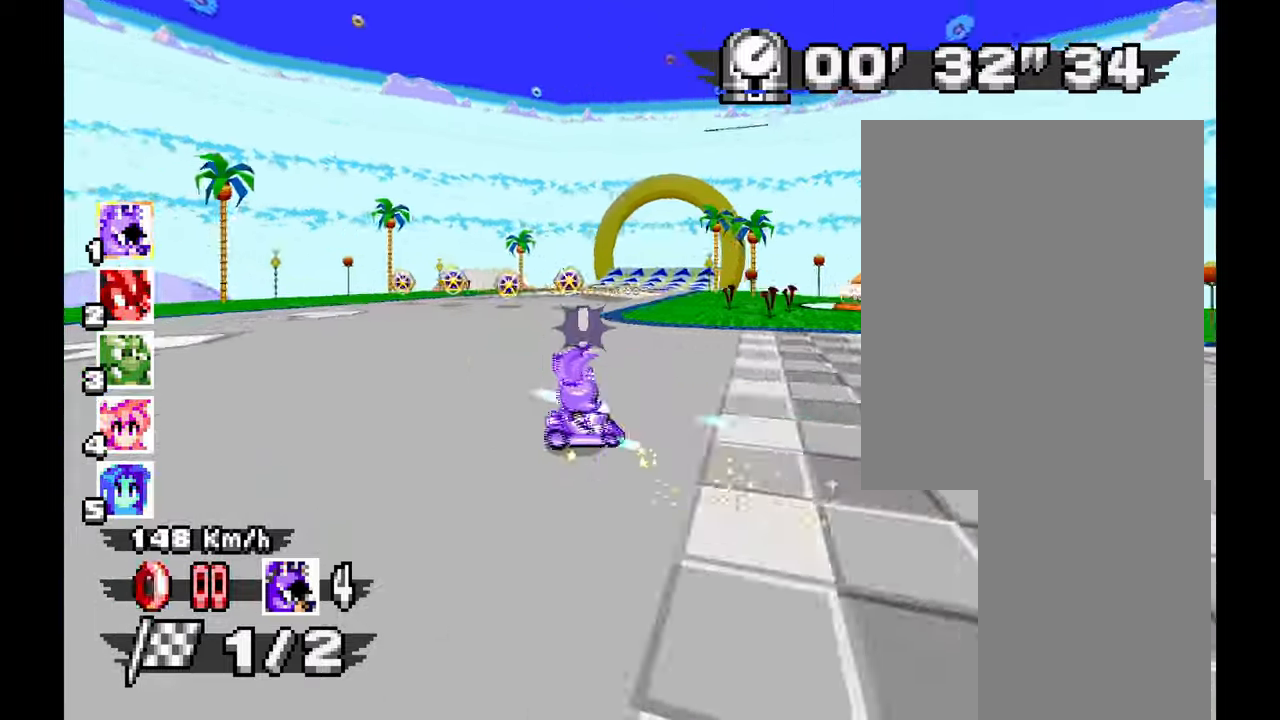
{"dt_ms": 1000, "buttons": [], "left_stick": "center"}
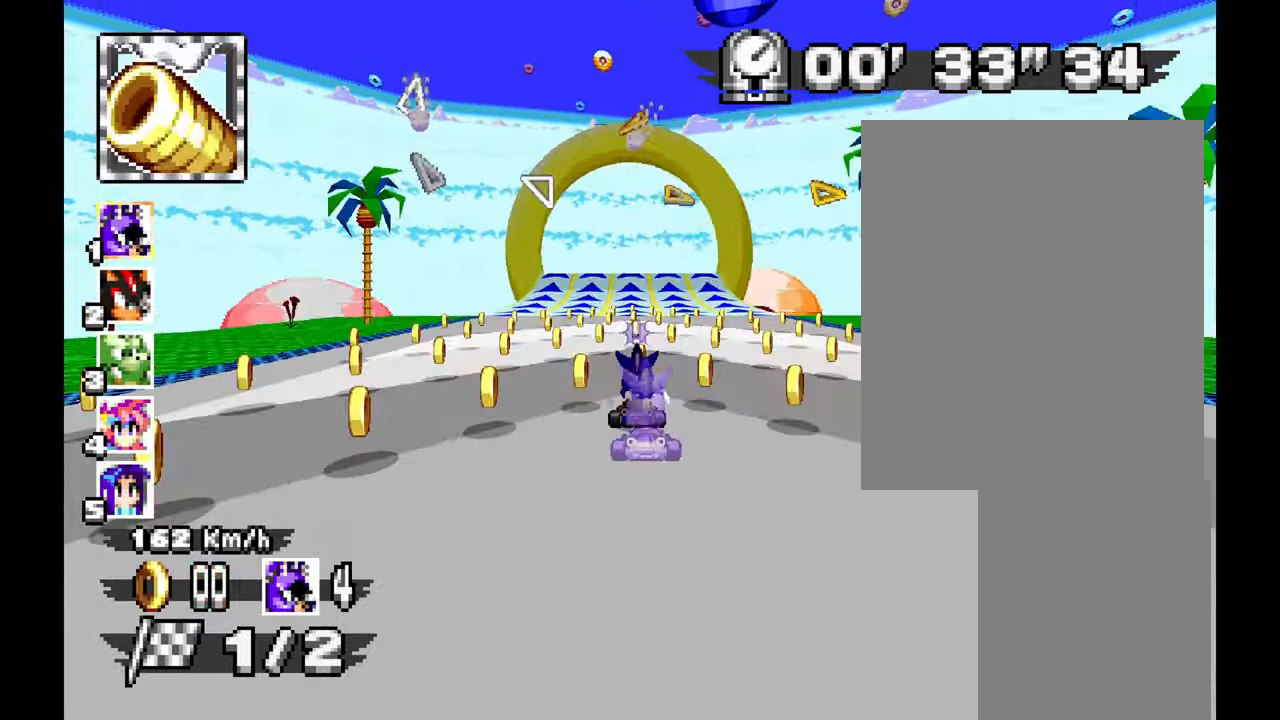
{"dt_ms": 500, "buttons": [], "left_stick": "center", "events": [[200, "left_stick", "up-left"], [283, "left_stick", "center"]]}
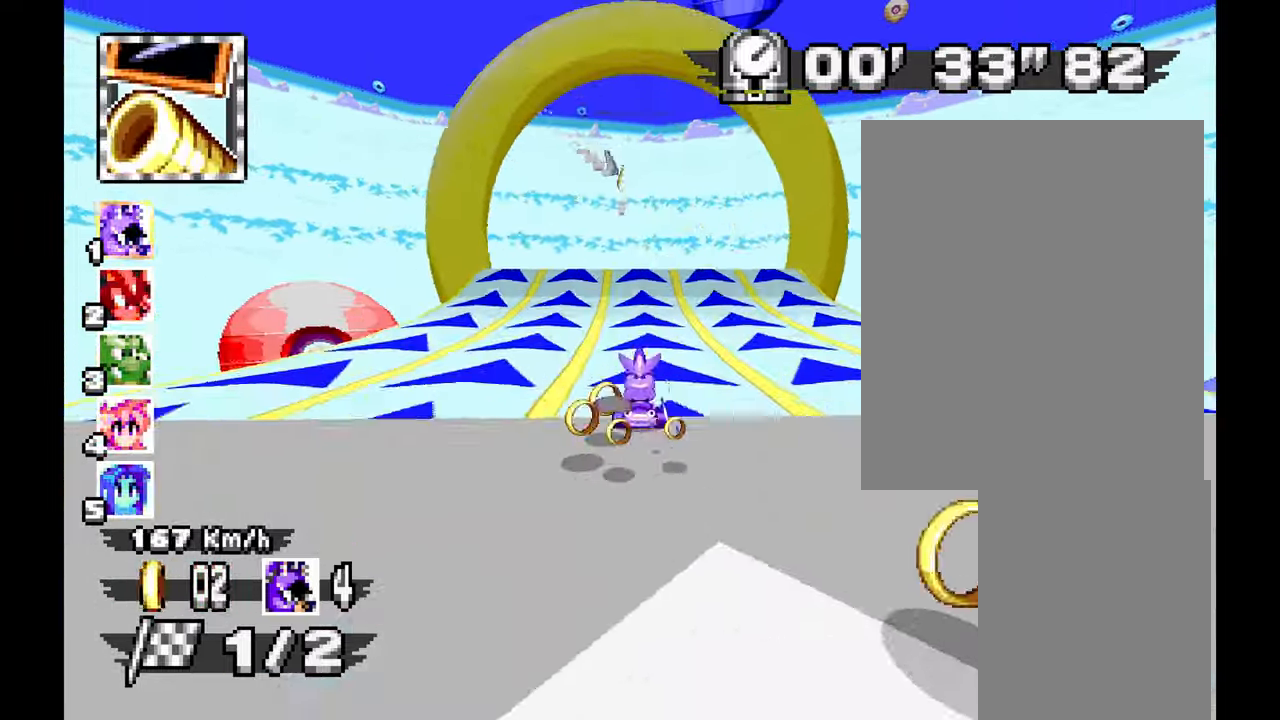
{"dt_ms": 500, "buttons": [], "left_stick": "center", "events": []}
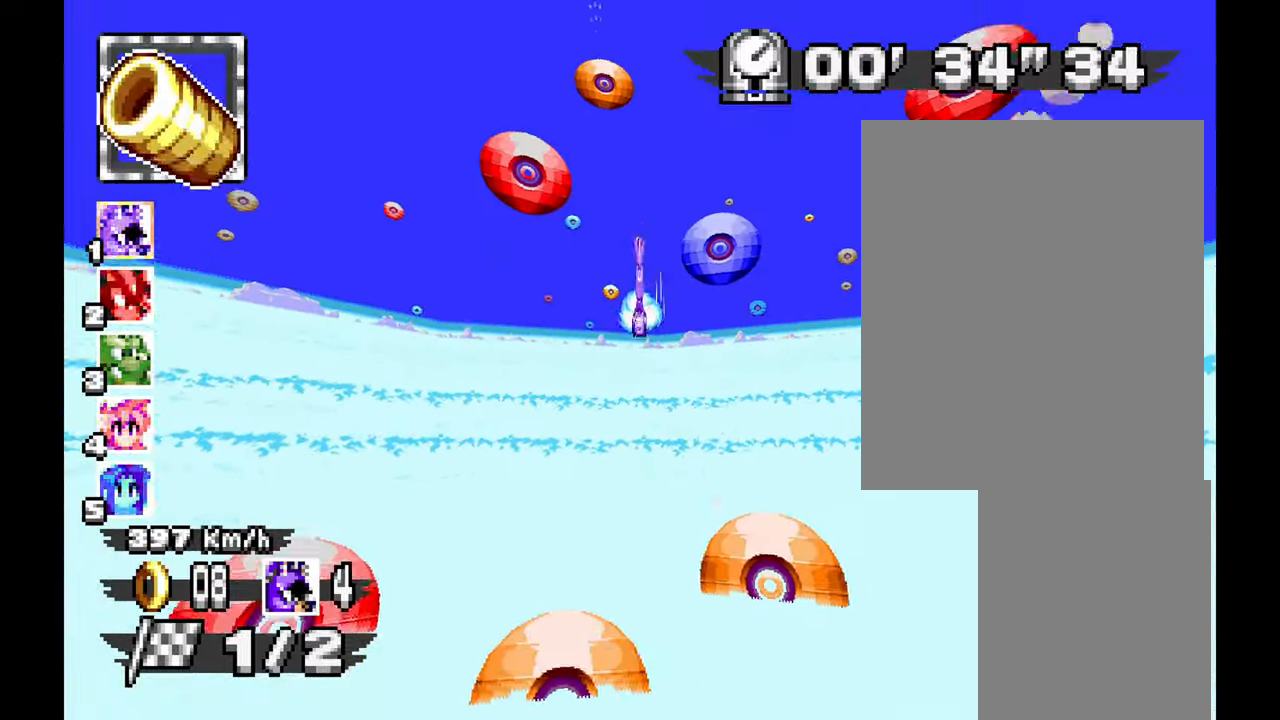
{"dt_ms": 500, "buttons": [], "left_stick": "center", "events": []}
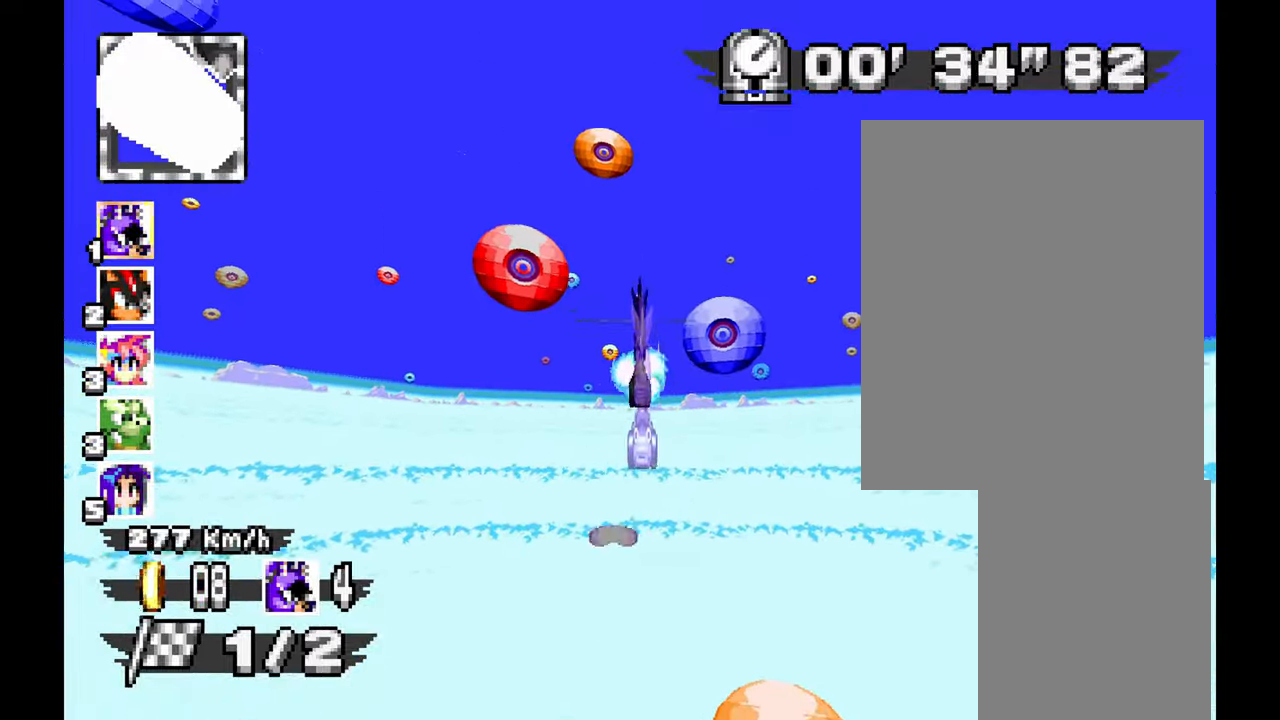
{"dt_ms": 500, "buttons": [], "left_stick": "center", "events": [[50, "B", "down"], [50, "C", "down"], [183, "B", "up"], [183, "C", "up"]]}
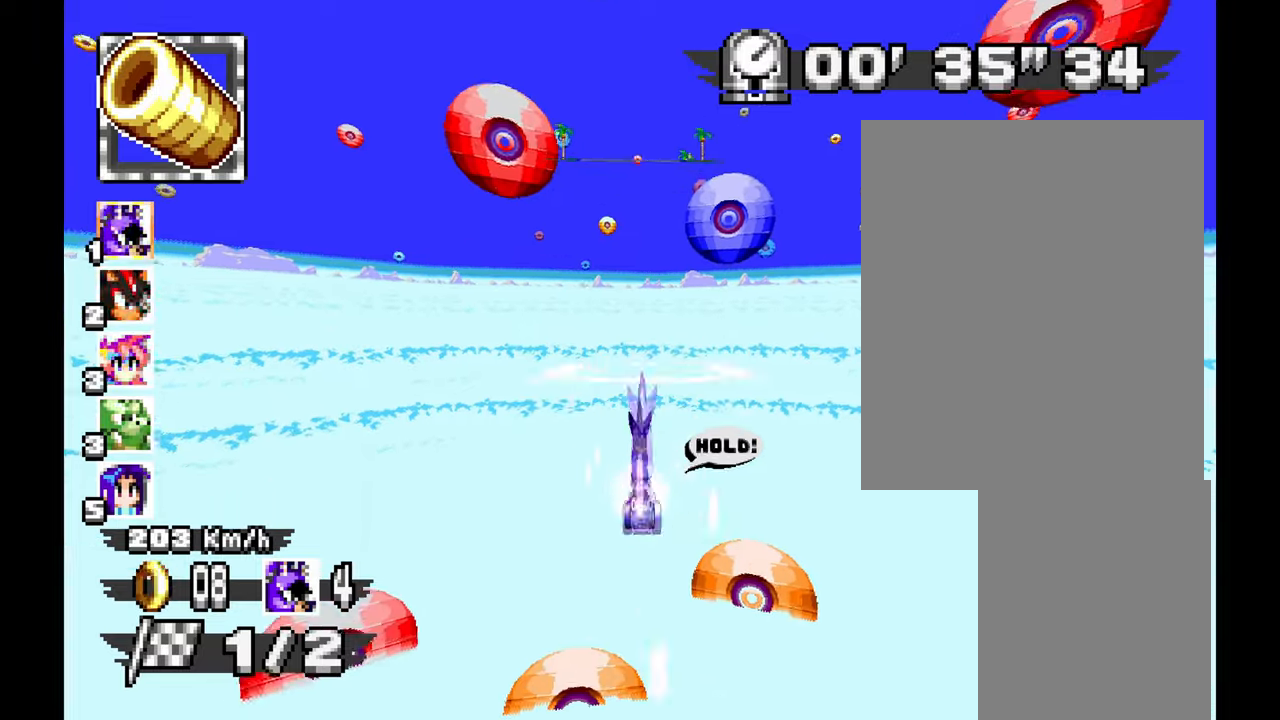
{"dt_ms": 500, "buttons": [], "left_stick": "up", "events": [[283, "left_stick", "up"]]}
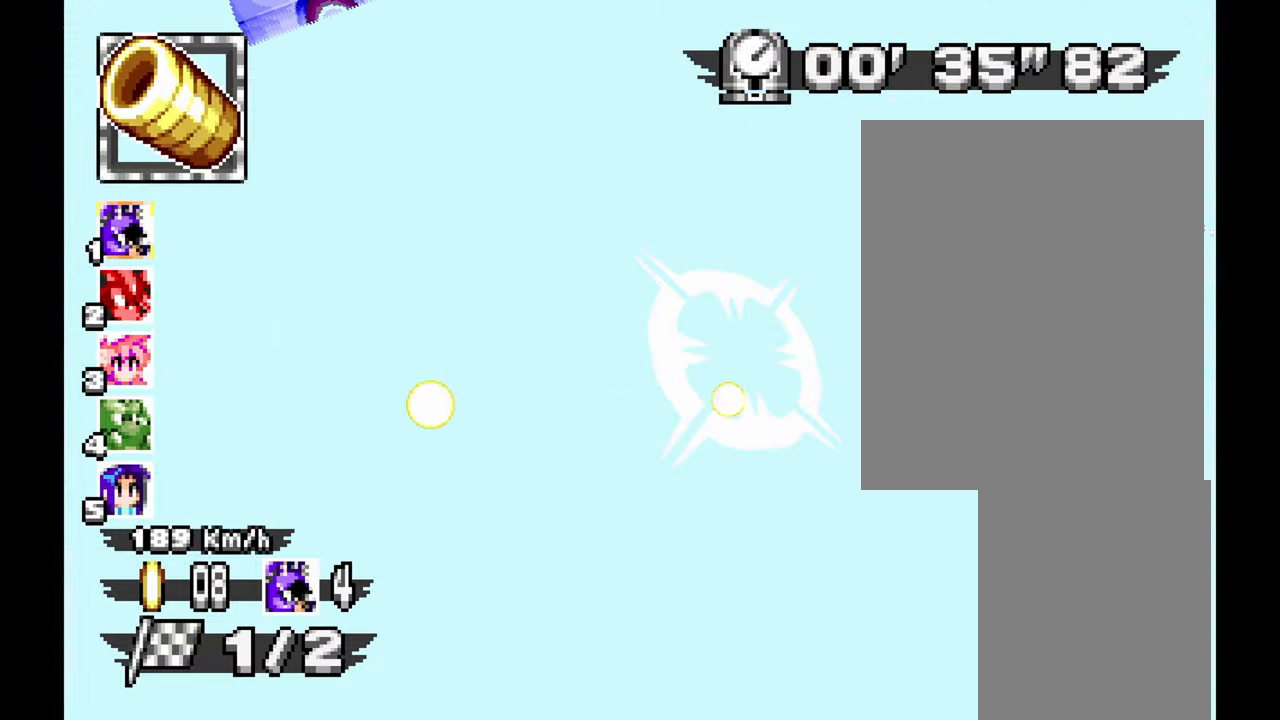
{"dt_ms": 500, "buttons": [], "left_stick": "left", "events": [[250, "left_stick", "center"], [500, "left_stick", "left"]]}
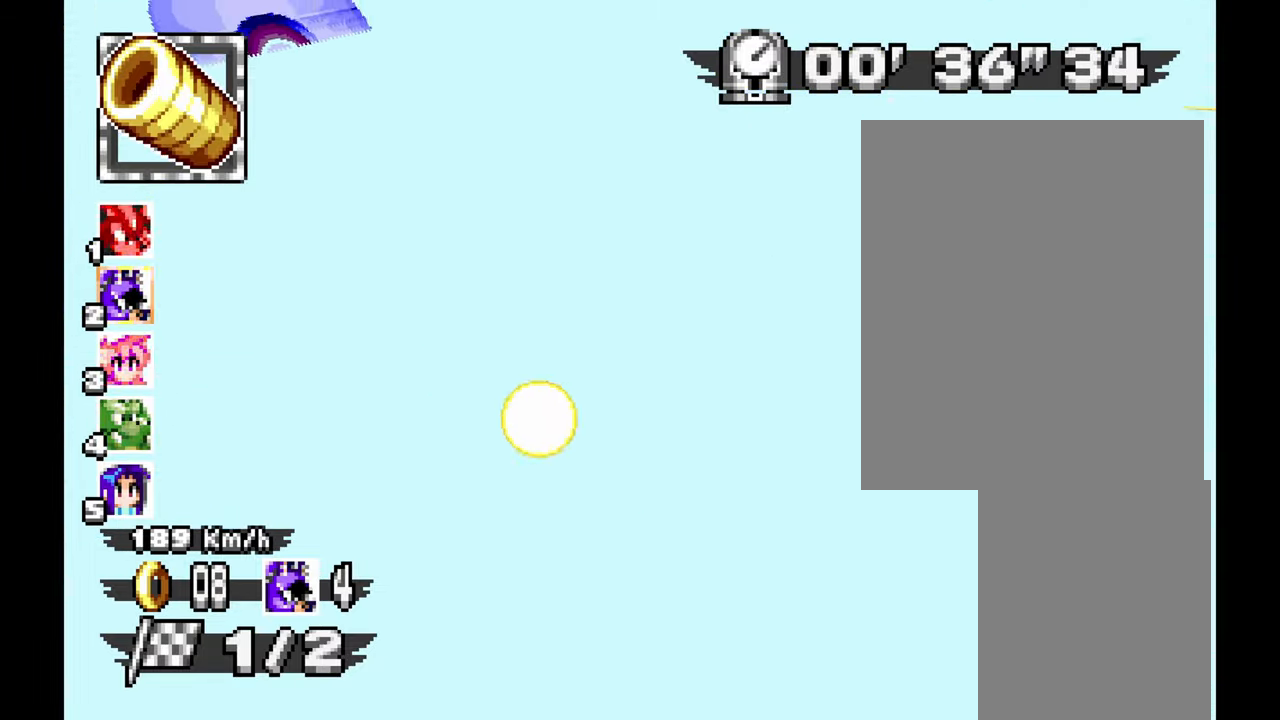
{"dt_ms": 500, "buttons": [], "left_stick": "center", "events": [[117, "left_stick", "center"]]}
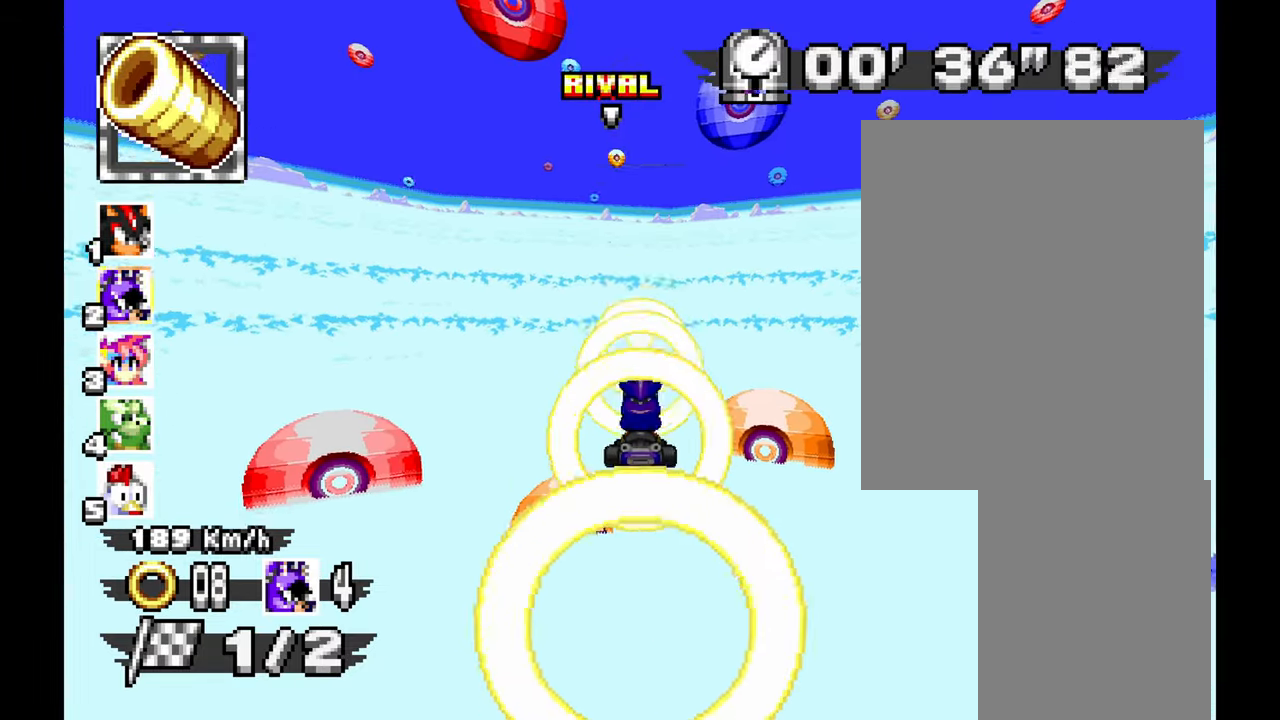
{"dt_ms": 500, "buttons": [], "left_stick": "center", "events": [[383, "left_stick", "up"], [500, "left_stick", "center"]]}
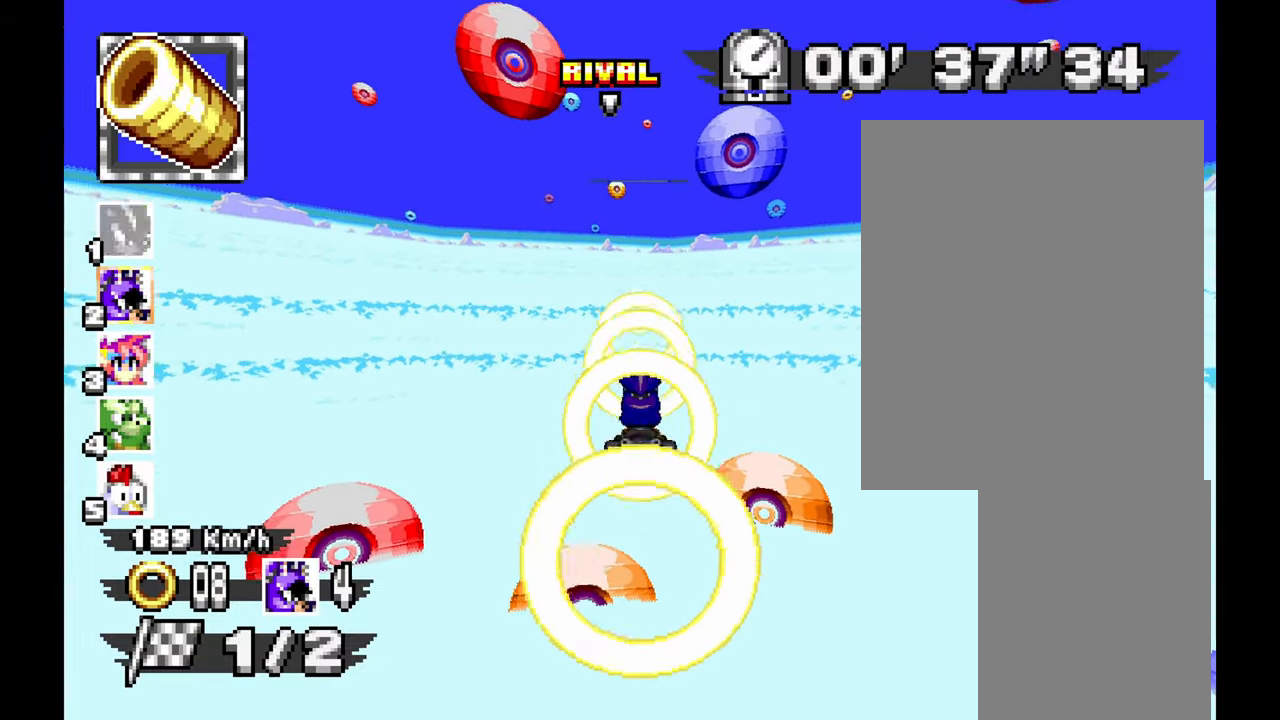
{"dt_ms": 500, "buttons": [], "left_stick": "center", "events": [[317, "left_stick", "left"], [433, "left_stick", "center"]]}
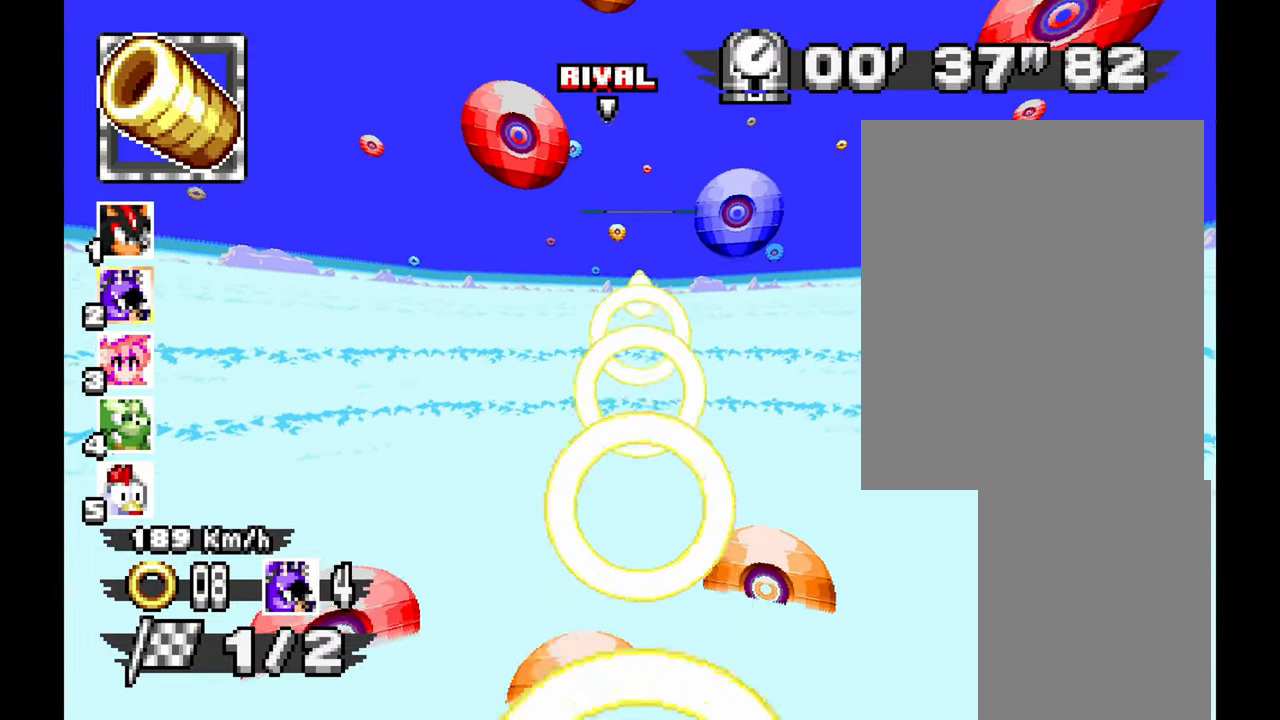
{"dt_ms": 500, "buttons": [], "left_stick": "center", "events": []}
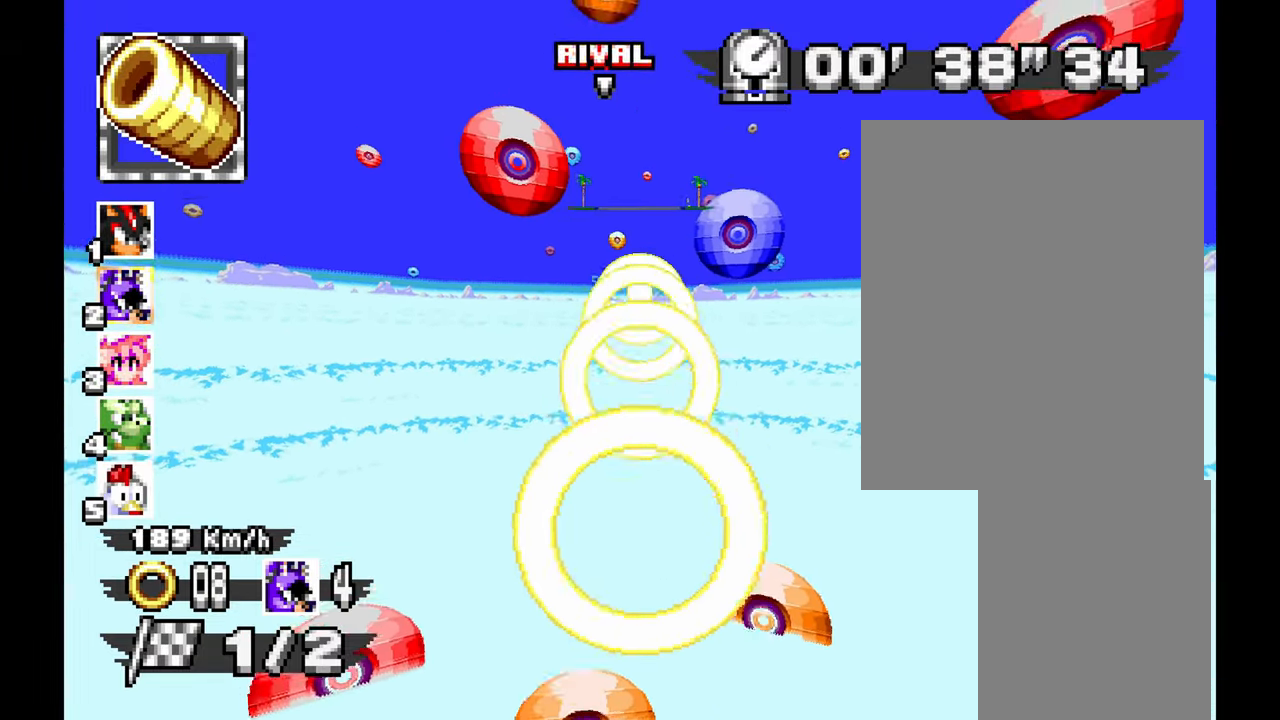
{"dt_ms": 500, "buttons": [], "left_stick": "center", "events": []}
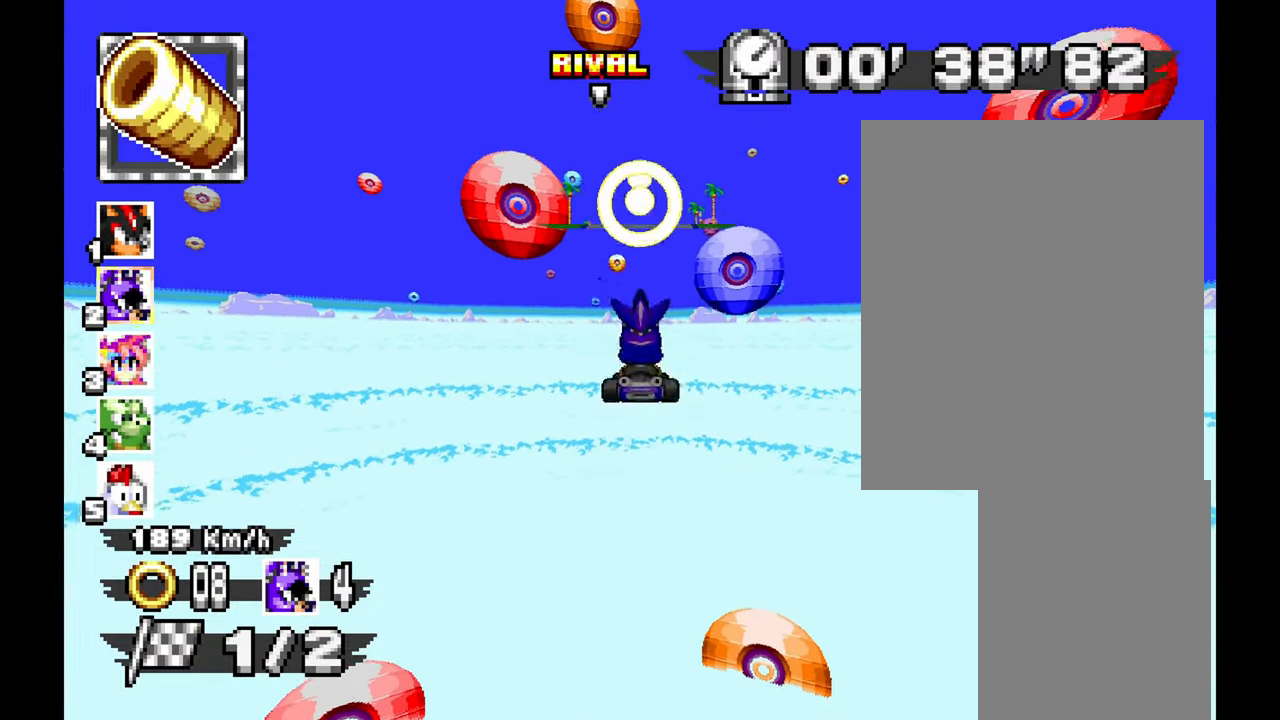
{"dt_ms": 500, "buttons": [], "left_stick": "center", "events": []}
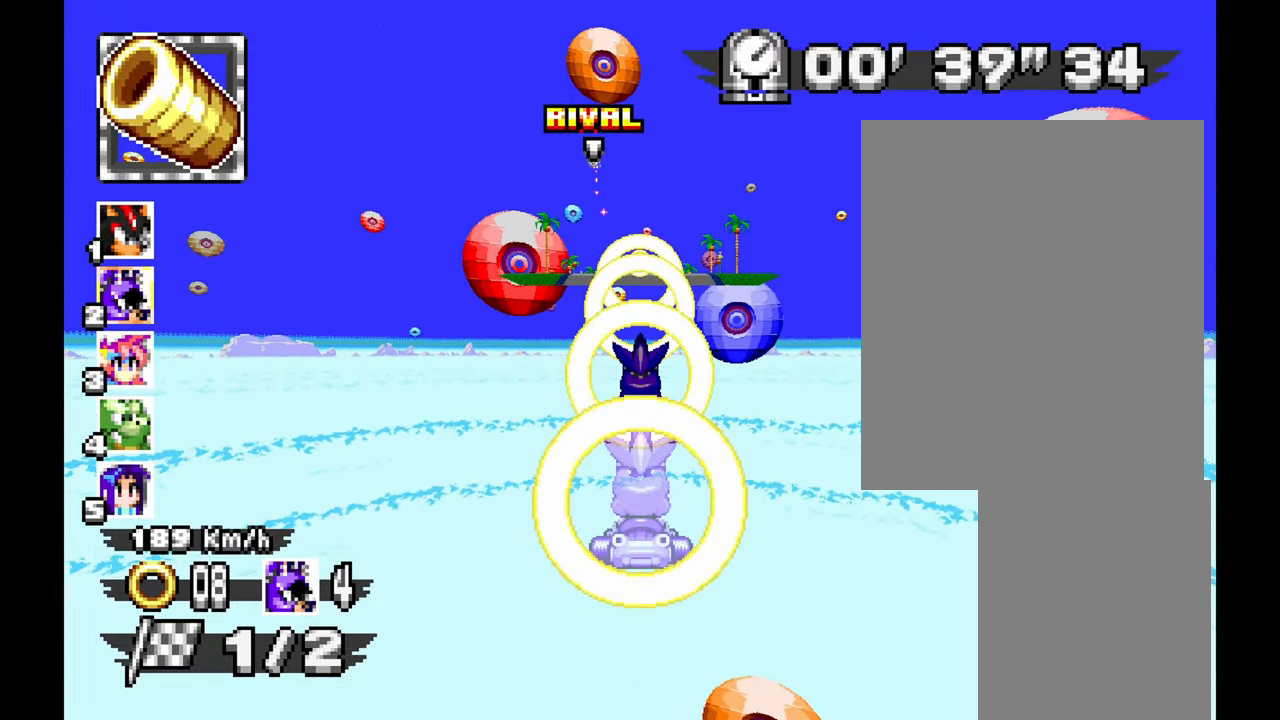
{"dt_ms": 500, "buttons": [], "left_stick": "up", "events": [[283, "left_stick", "up"]]}
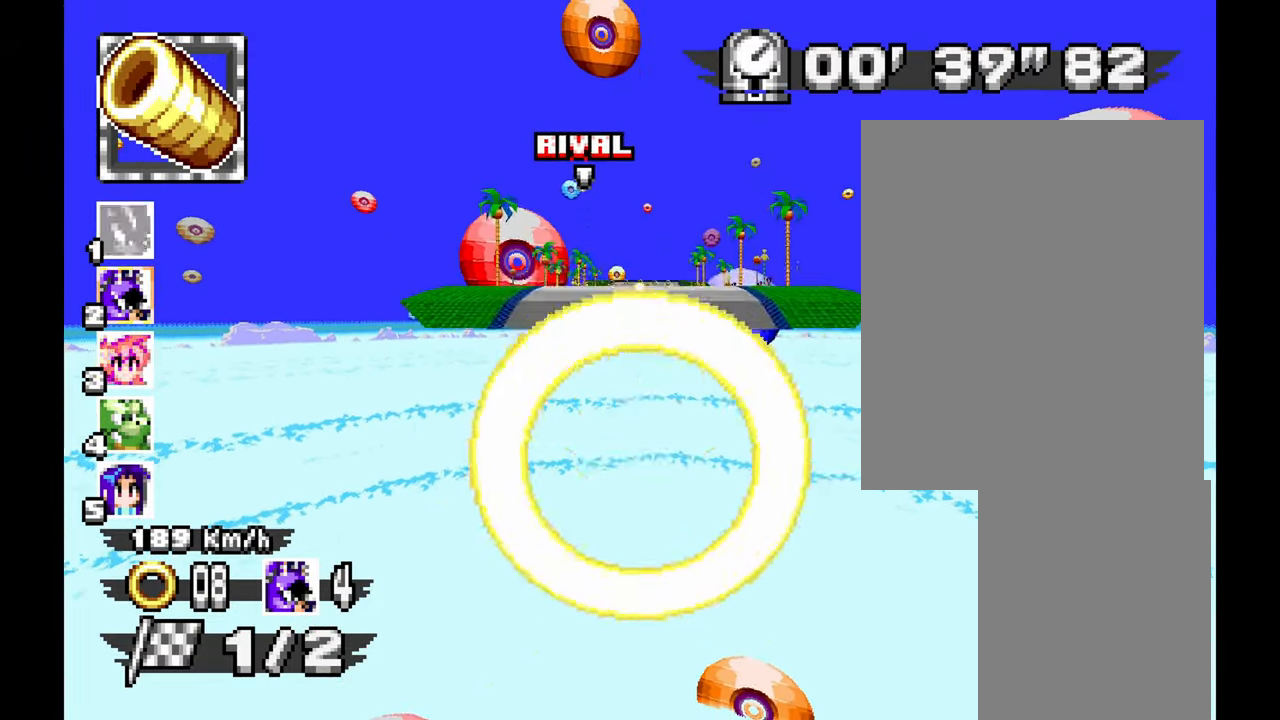
{"dt_ms": 500, "buttons": [], "left_stick": "up", "events": [[333, "left_stick", "center"], [417, "left_stick", "up"]]}